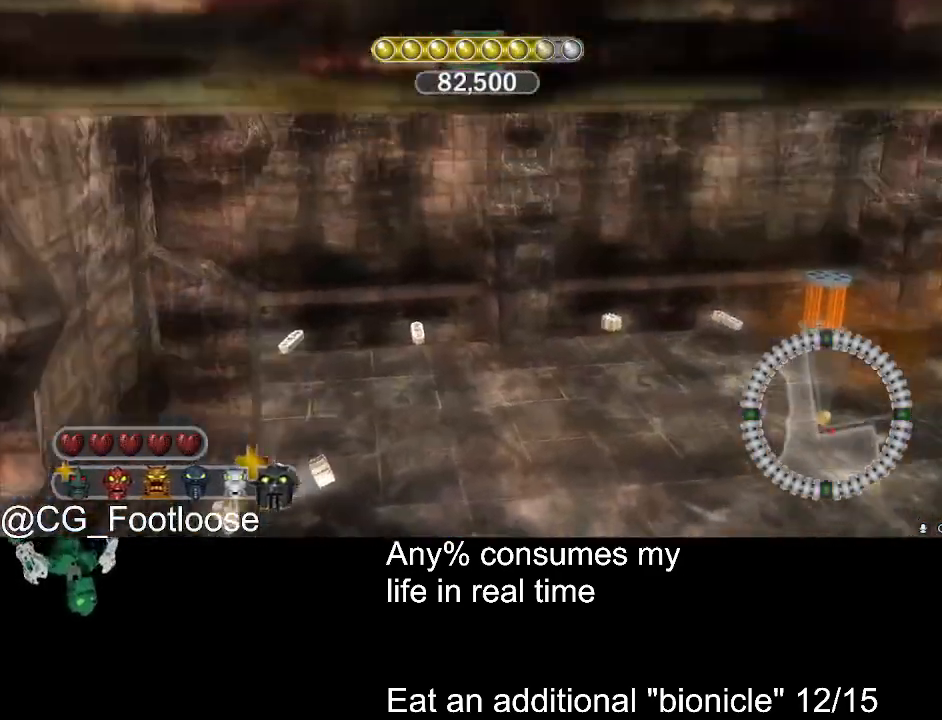
Gameplay with keyboard and mouse; each line is a JSON object with the keys and mouse buttons held at the frame after it. "events" lists presses ("down") and releases ("up") of "1", "a", "d", "down", "escape", "left", "q", "return", "right", "s", "space", "up", "w", "mouse_left", "mouse_wheel_up" and "mouse_wheel_down" between this image and that frame as [ms after this image, input, new state], when the widget could be followed in between. "mouse_left", "mouse_wheel_up", "mouse_wheel_down" = the "left", "wheel_up", "wheel_down" buttons of the "mouse" list. No other keys are recorded. Not read: mouse_move.
{"keys": [], "mouse": [], "events": []}
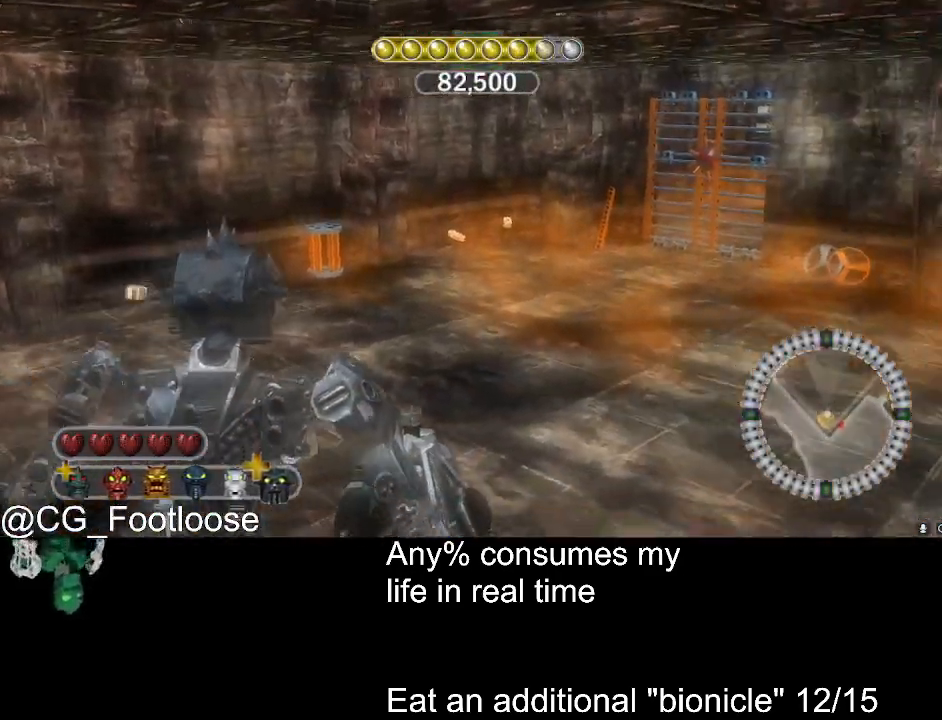
{"keys": [], "mouse": [], "events": [[250, "mouse_left", "down"], [400, "mouse_left", "up"]]}
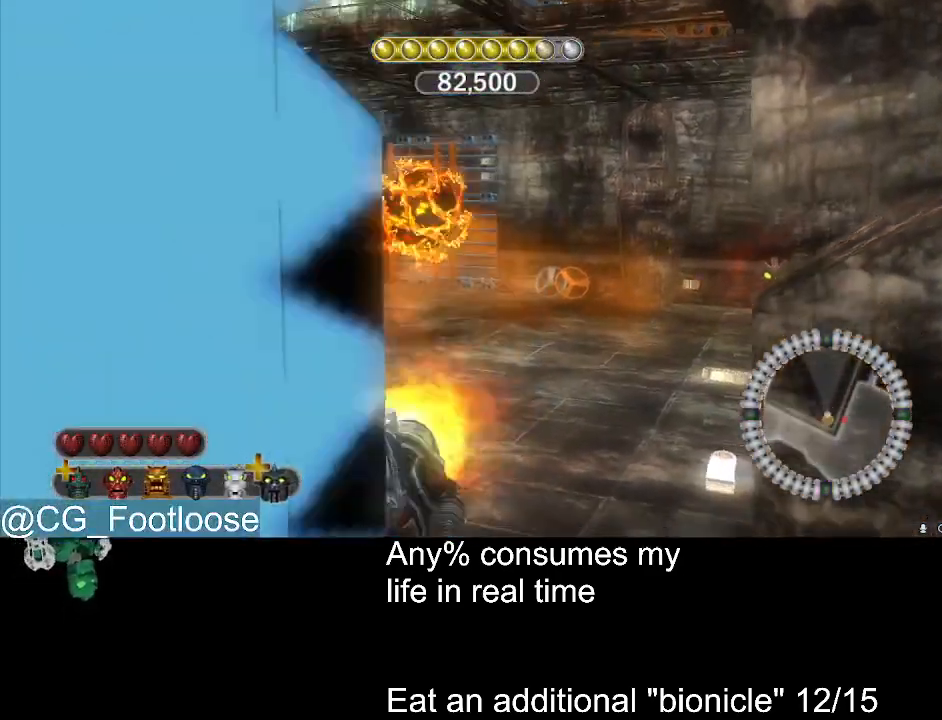
{"keys": [], "mouse": [], "events": []}
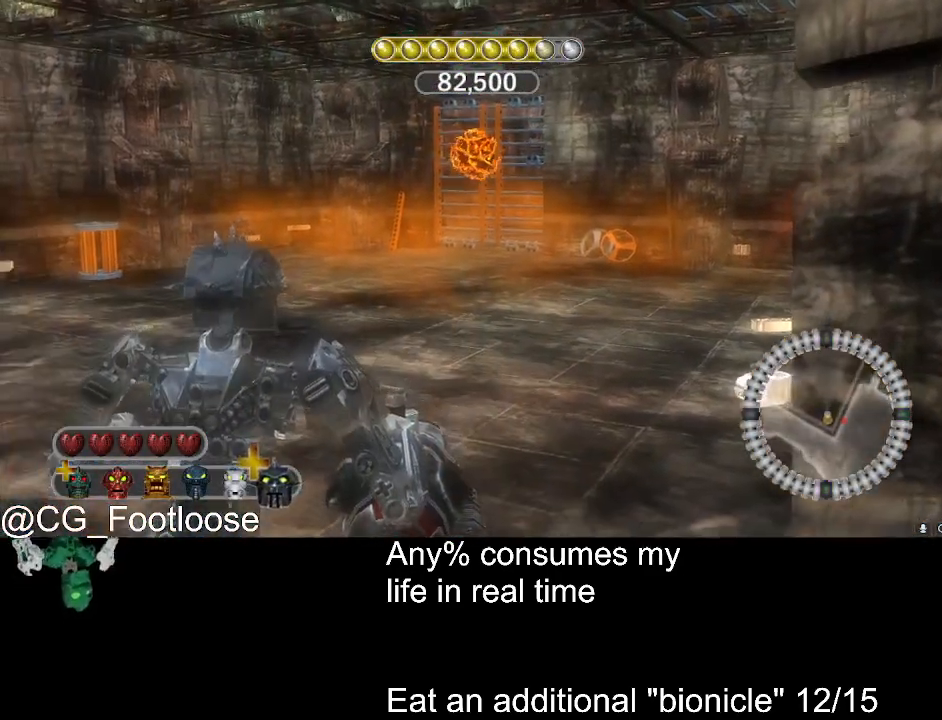
{"keys": [], "mouse": ["left"], "events": [[467, "mouse_left", "down"]]}
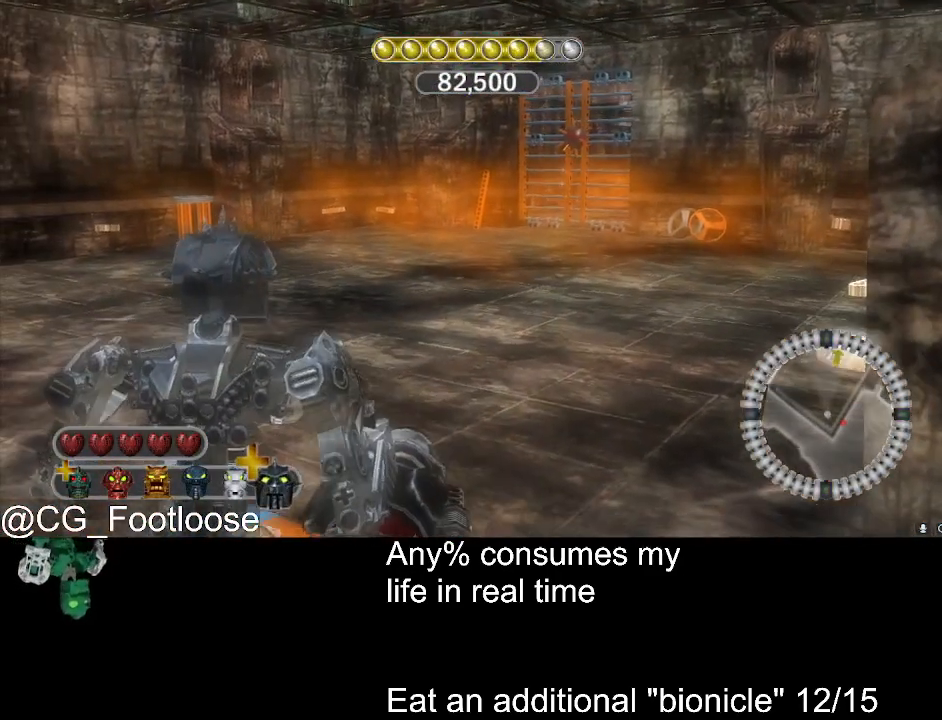
{"keys": ["w"], "mouse": [], "events": [[67, "w", "down"], [117, "mouse_left", "up"], [400, "mouse_wheel_down", "down"], [450, "mouse_wheel_down", "up"]]}
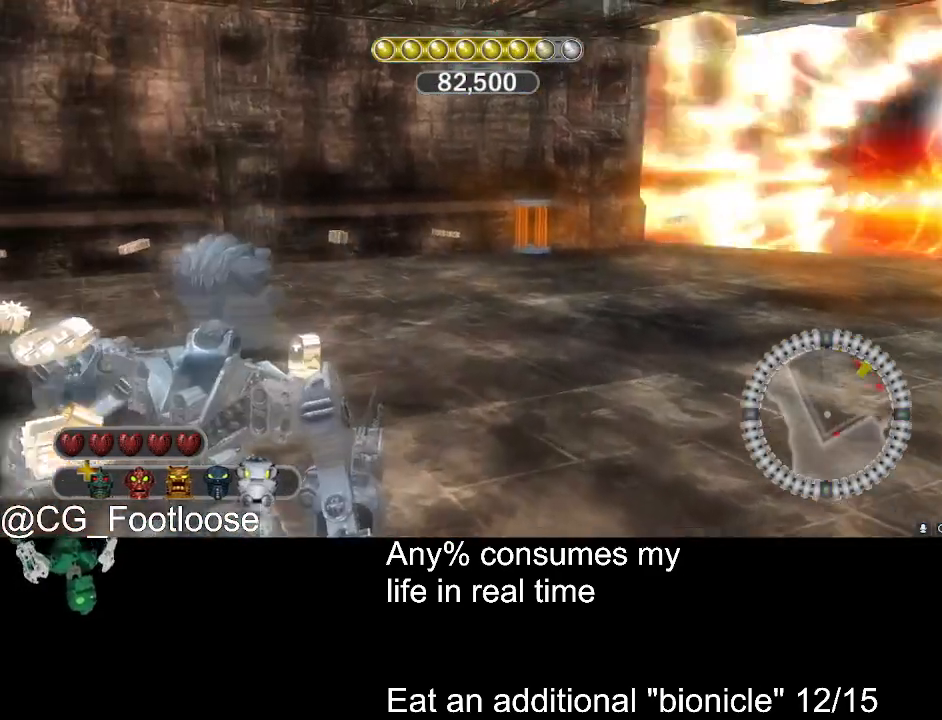
{"keys": ["d", "w"], "mouse": [], "events": [[183, "d", "down"]]}
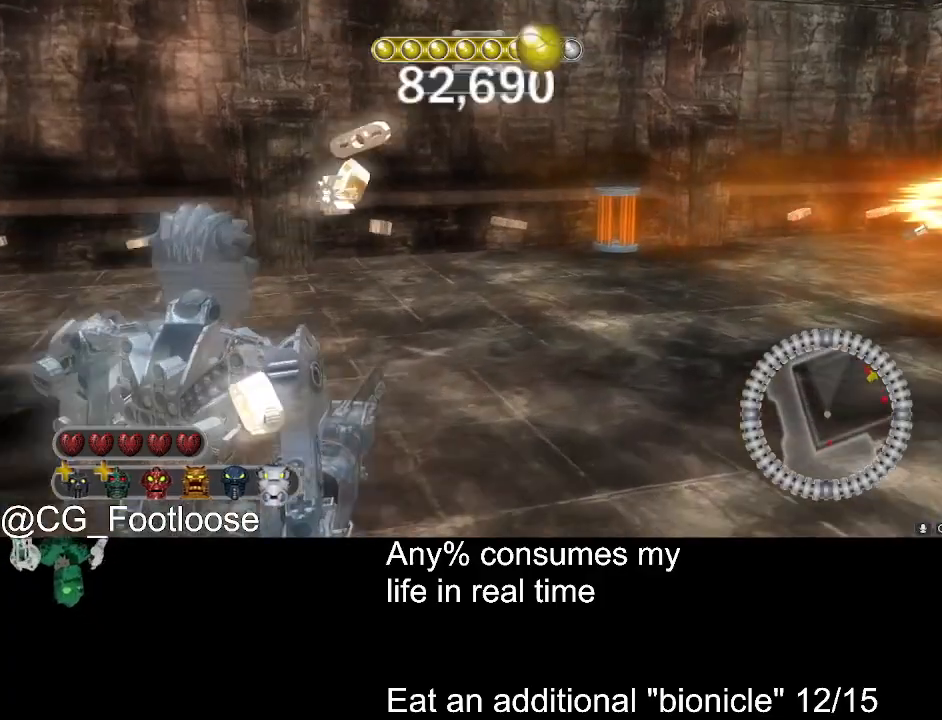
{"keys": ["d", "w"], "mouse": [], "events": [[150, "mouse_wheel_up", "down"], [200, "mouse_wheel_up", "up"], [233, "mouse_wheel_up", "down"], [283, "mouse_wheel_up", "up"]]}
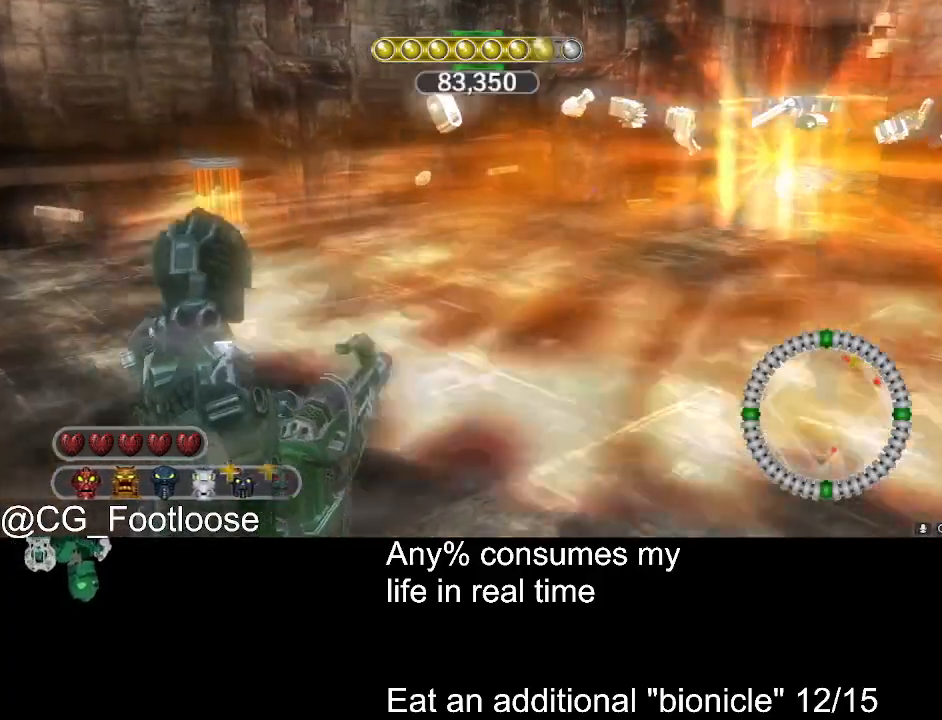
{"keys": ["d", "w"], "mouse": [], "events": []}
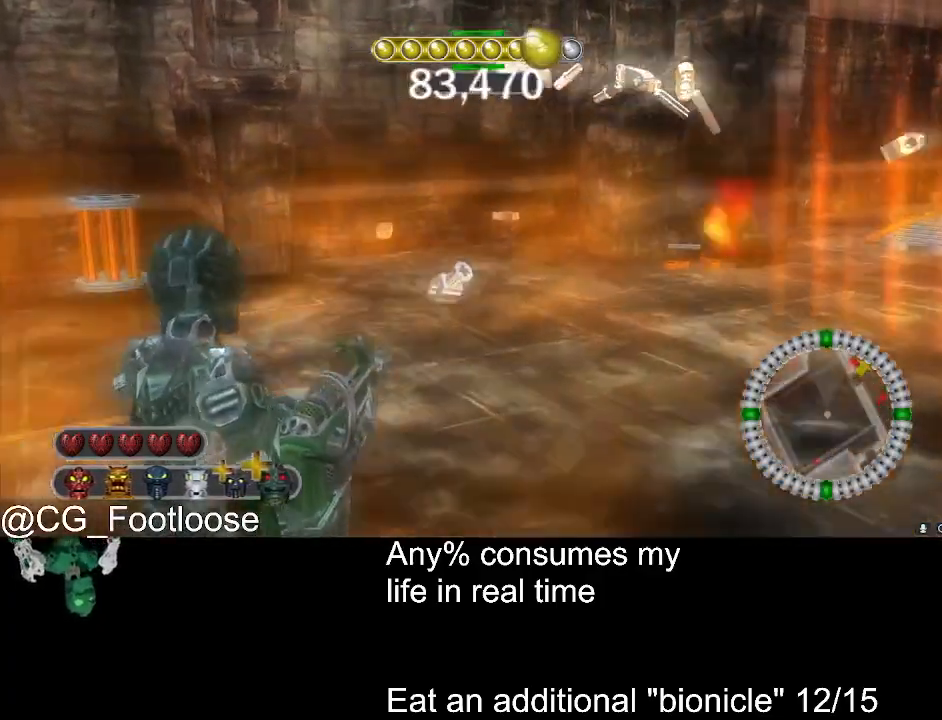
{"keys": ["d", "w"], "mouse": [], "events": []}
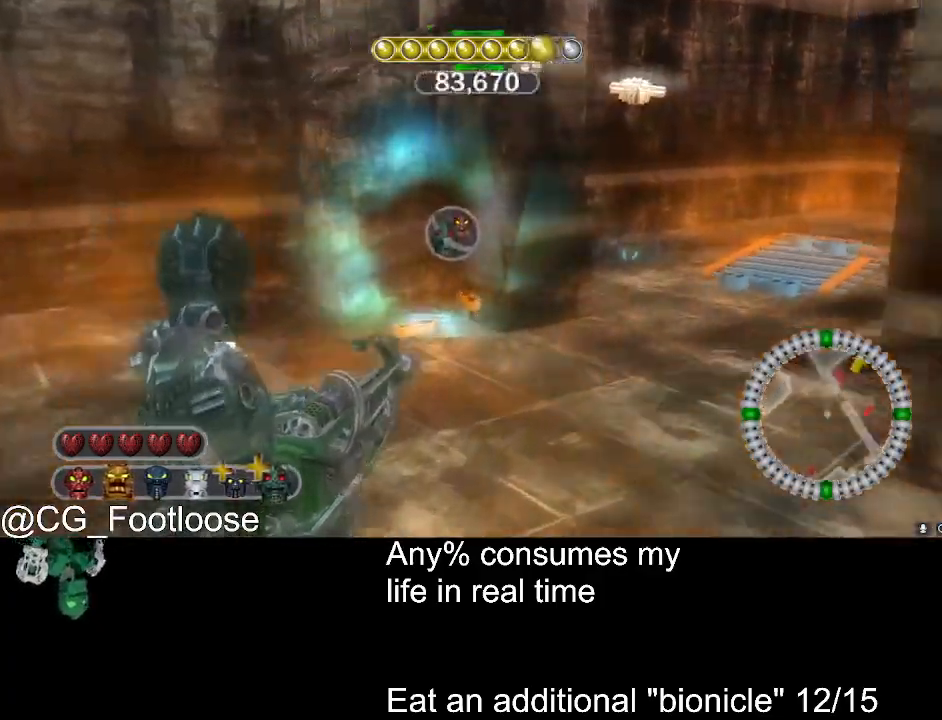
{"keys": ["d", "w"], "mouse": [], "events": [[233, "mouse_wheel_down", "down"], [283, "a", "down"], [333, "a", "up"], [333, "mouse_wheel_down", "up"]]}
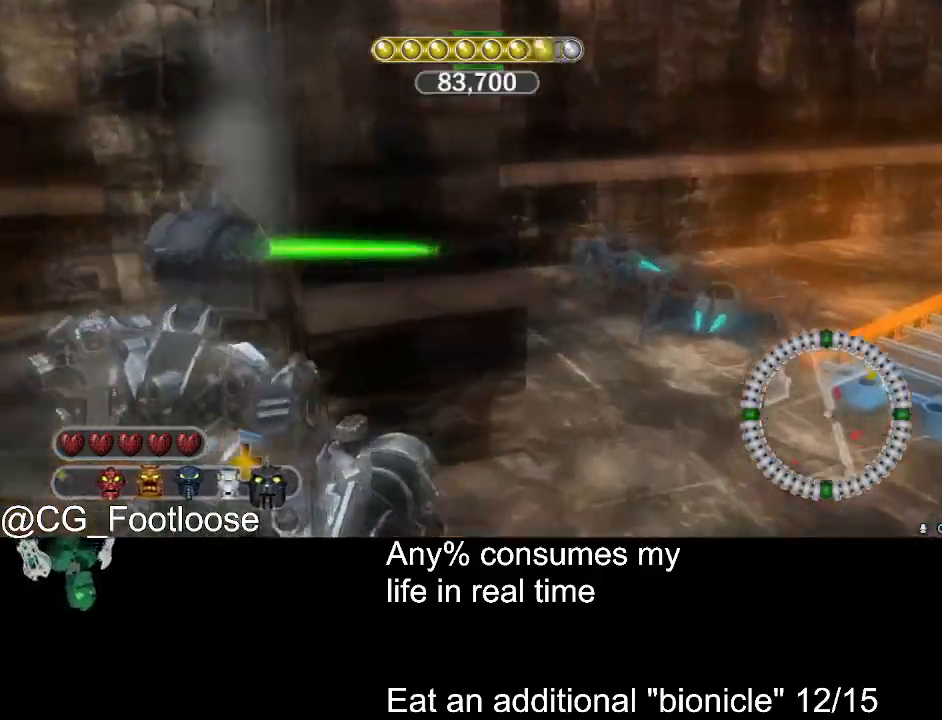
{"keys": ["w"], "mouse": ["left"], "events": [[17, "w", "up"], [167, "mouse_left", "down"], [250, "mouse_left", "up"], [400, "w", "down"], [450, "d", "up"], [483, "mouse_left", "down"]]}
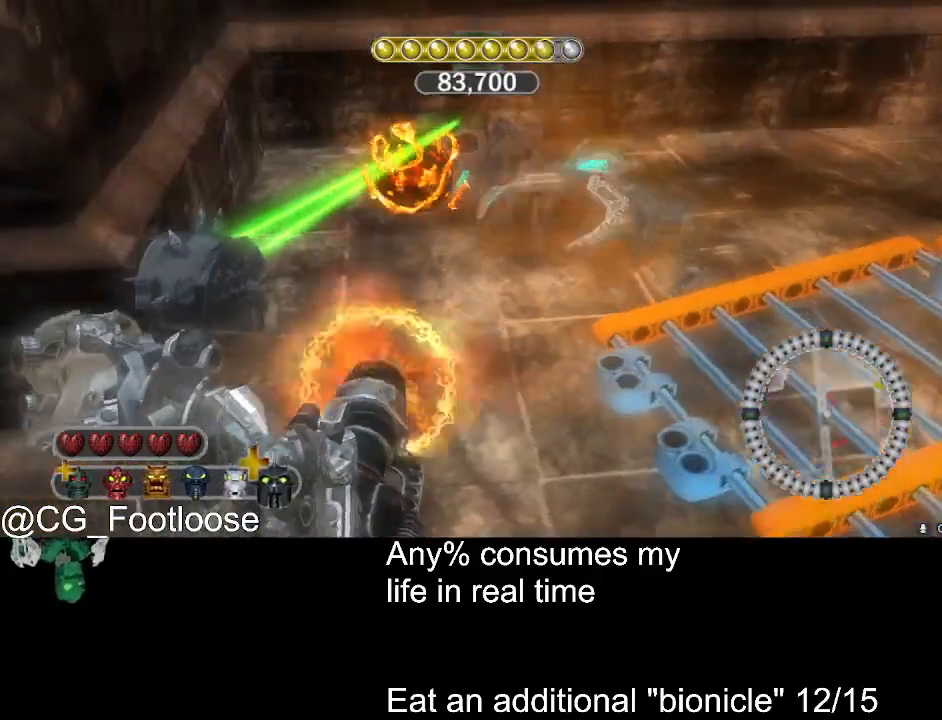
{"keys": ["a", "w"], "mouse": [], "events": [[33, "a", "down"], [83, "mouse_left", "up"], [183, "a", "up"], [183, "mouse_left", "down"], [217, "mouse_left", "up"], [317, "mouse_left", "down"], [417, "mouse_left", "up"], [500, "a", "down"]]}
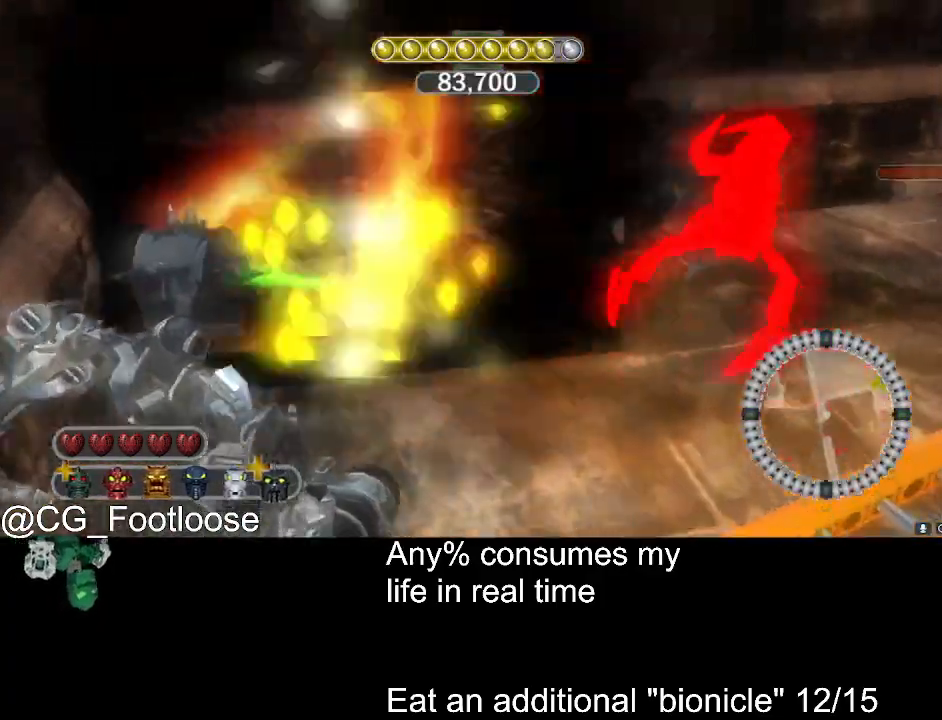
{"keys": ["a", "w"], "mouse": [], "events": []}
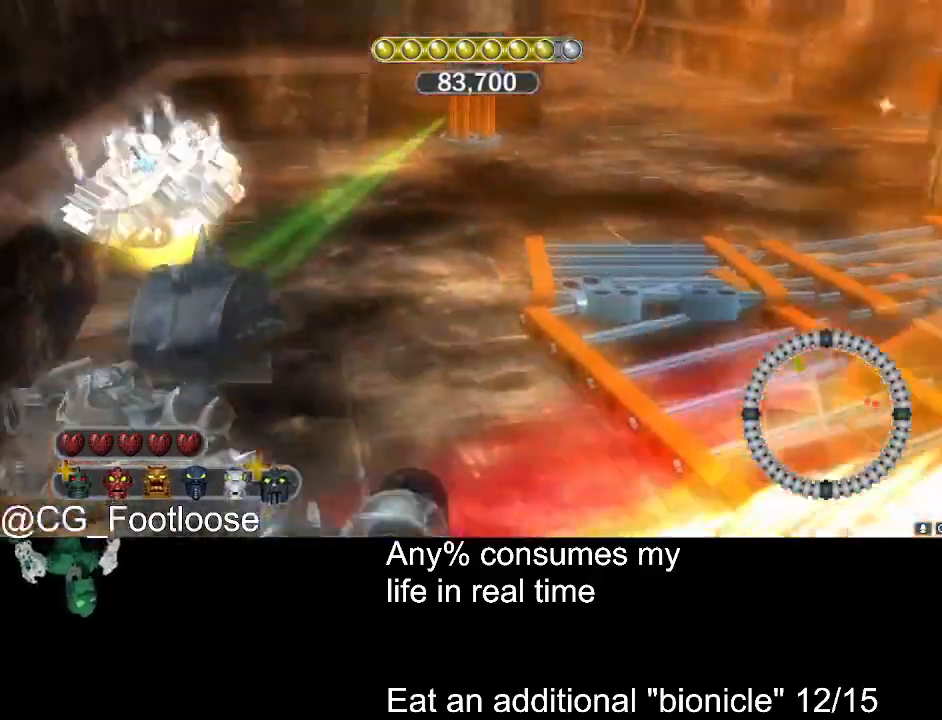
{"keys": ["a"], "mouse": [], "events": [[300, "w", "up"]]}
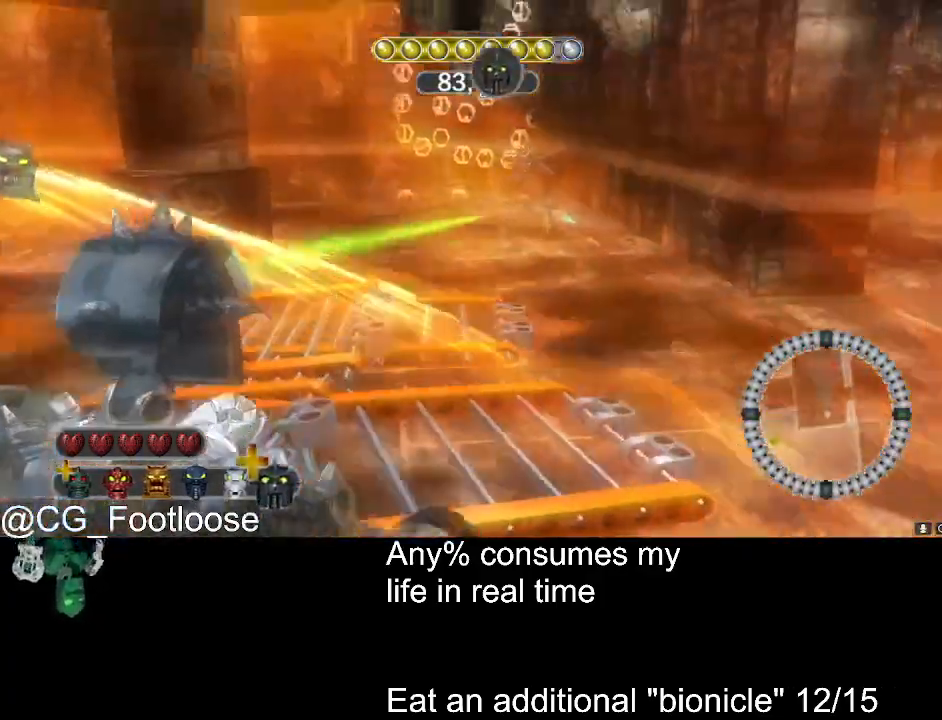
{"keys": ["a", "w"], "mouse": [], "events": [[133, "mouse_left", "down"], [217, "mouse_left", "up"], [267, "w", "down"], [317, "mouse_left", "down"], [417, "mouse_left", "up"]]}
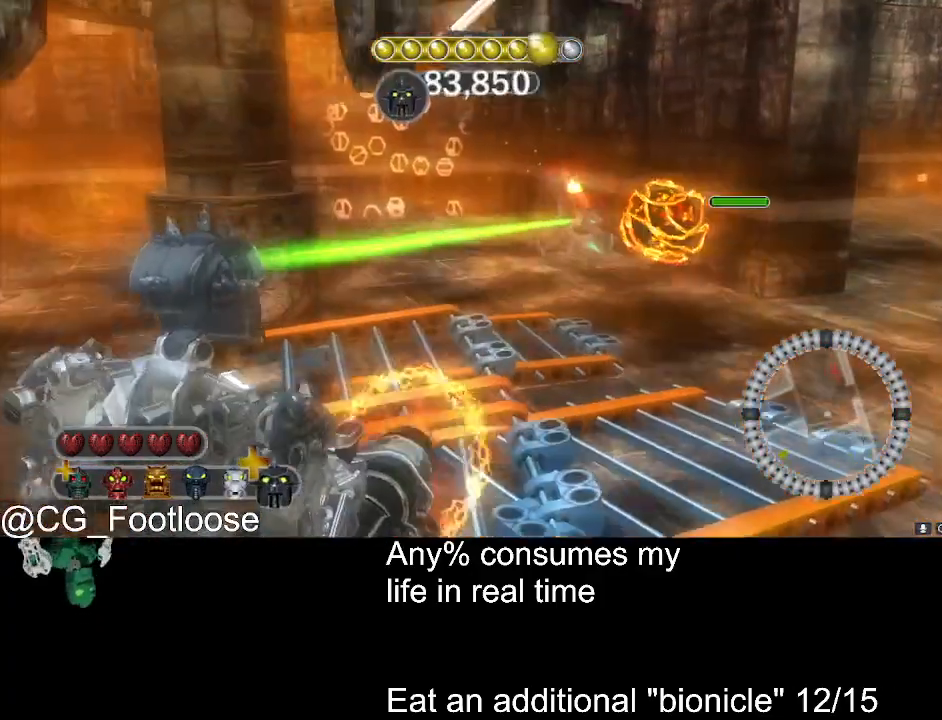
{"keys": ["d", "w"], "mouse": [], "events": [[50, "a", "up"], [50, "d", "down"], [283, "mouse_left", "down"], [433, "mouse_left", "up"]]}
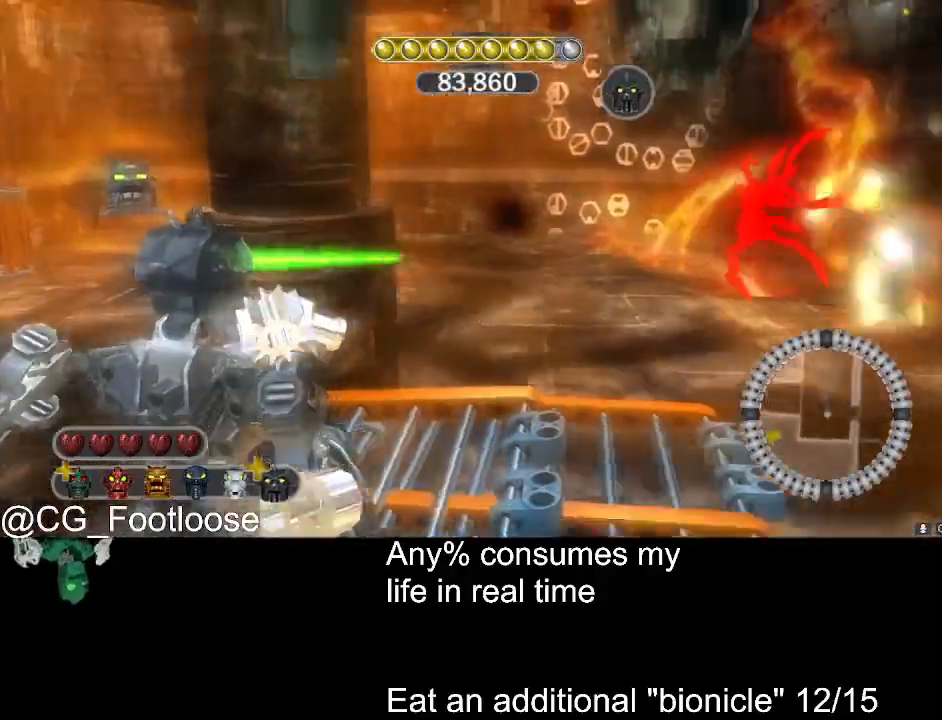
{"keys": ["d", "w"], "mouse": [], "events": [[217, "mouse_wheel_up", "down"], [250, "mouse_wheel_up", "up"]]}
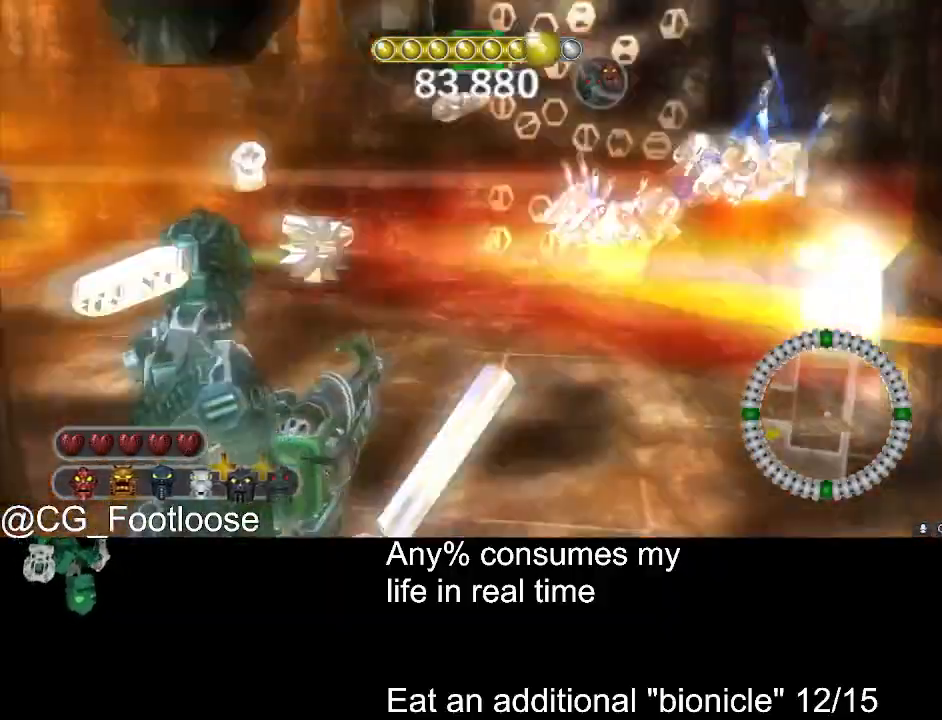
{"keys": ["d", "w"], "mouse": [], "events": []}
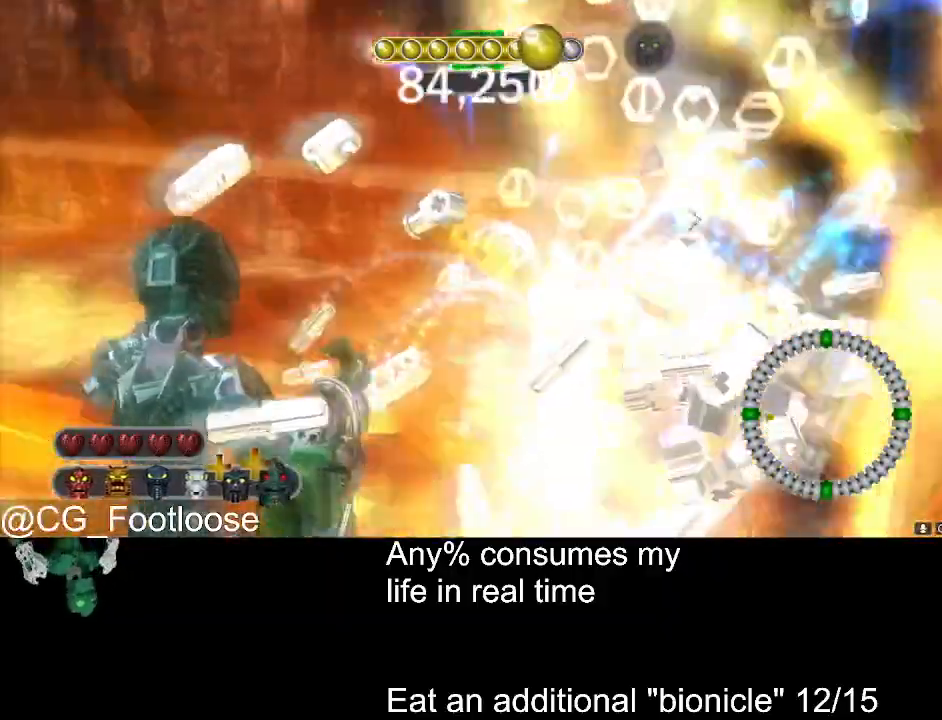
{"keys": ["d", "w"], "mouse": [], "events": []}
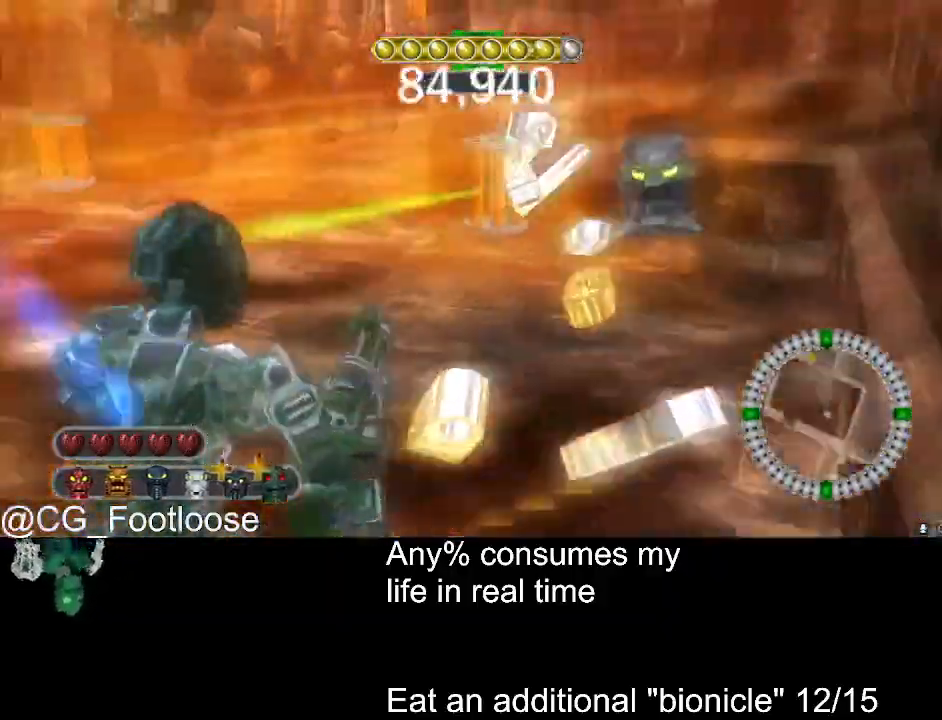
{"keys": ["a", "w"], "mouse": [], "events": [[250, "a", "down"], [250, "d", "up"]]}
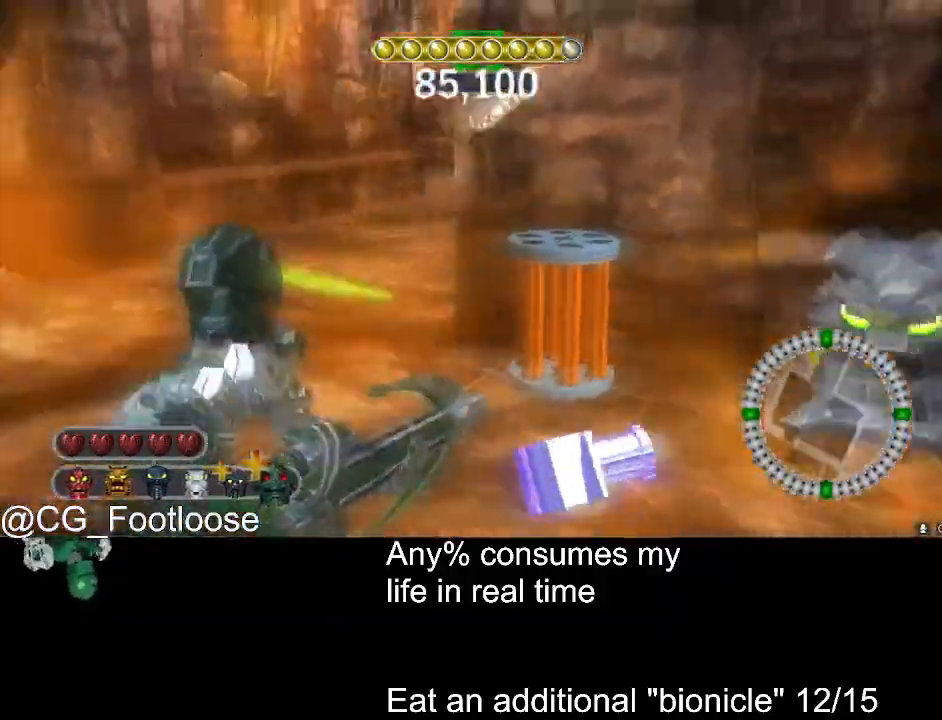
{"keys": ["a", "w"], "mouse": [], "events": [[33, "mouse_left", "down"], [183, "mouse_left", "up"], [367, "w", "up"], [467, "w", "down"]]}
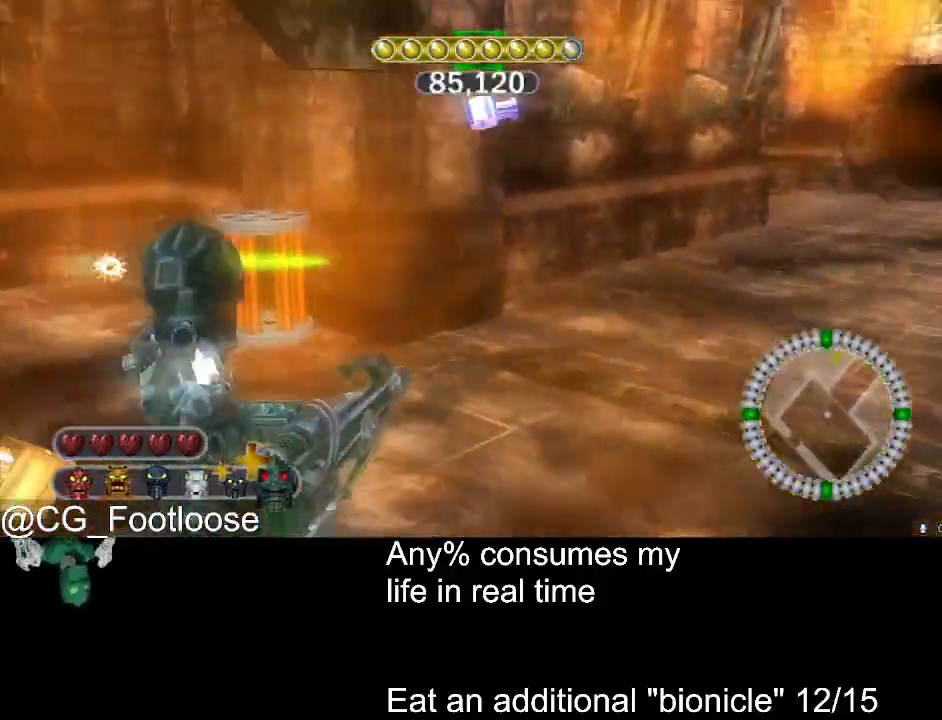
{"keys": ["a", "w"], "mouse": [], "events": [[233, "w", "up"], [383, "mouse_left", "down"], [383, "w", "down"], [467, "mouse_left", "up"]]}
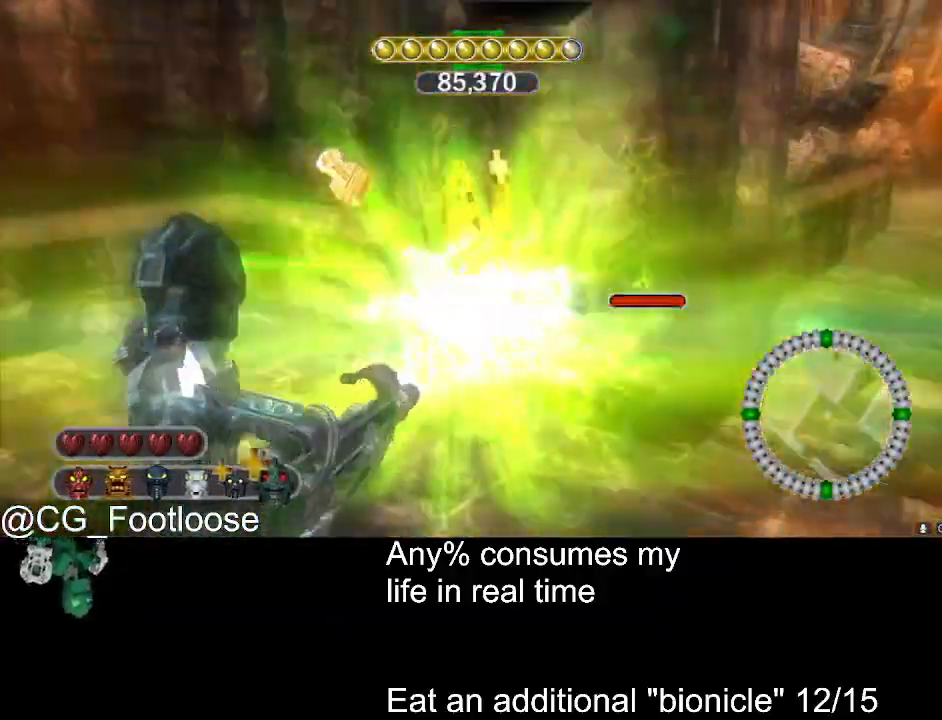
{"keys": ["d", "w"], "mouse": [], "events": [[17, "w", "up"], [217, "w", "down"], [450, "a", "up"], [483, "d", "down"]]}
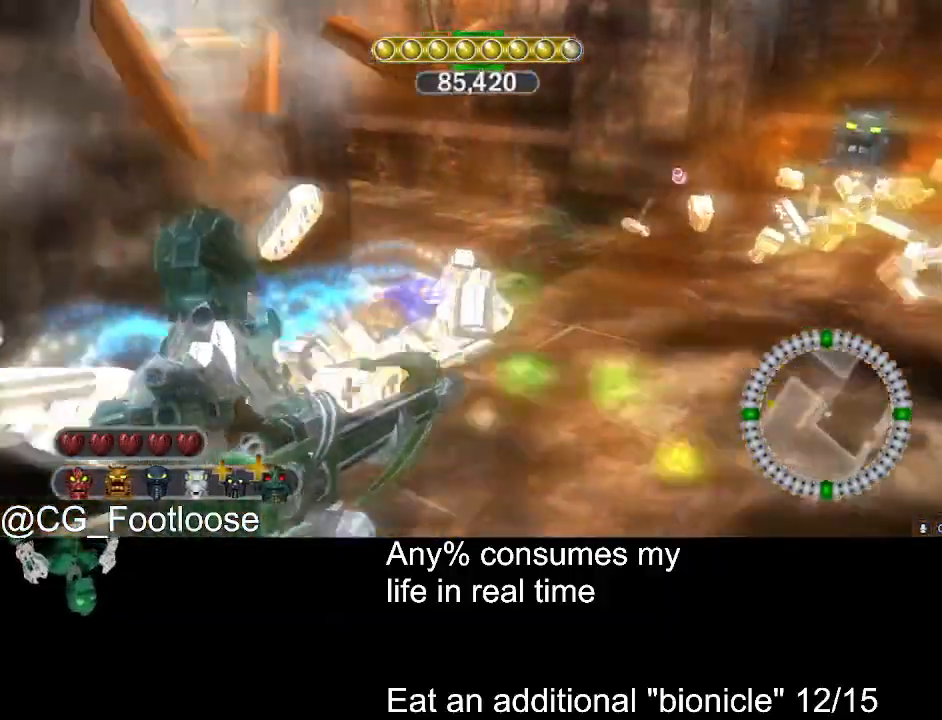
{"keys": ["d", "w"], "mouse": [], "events": []}
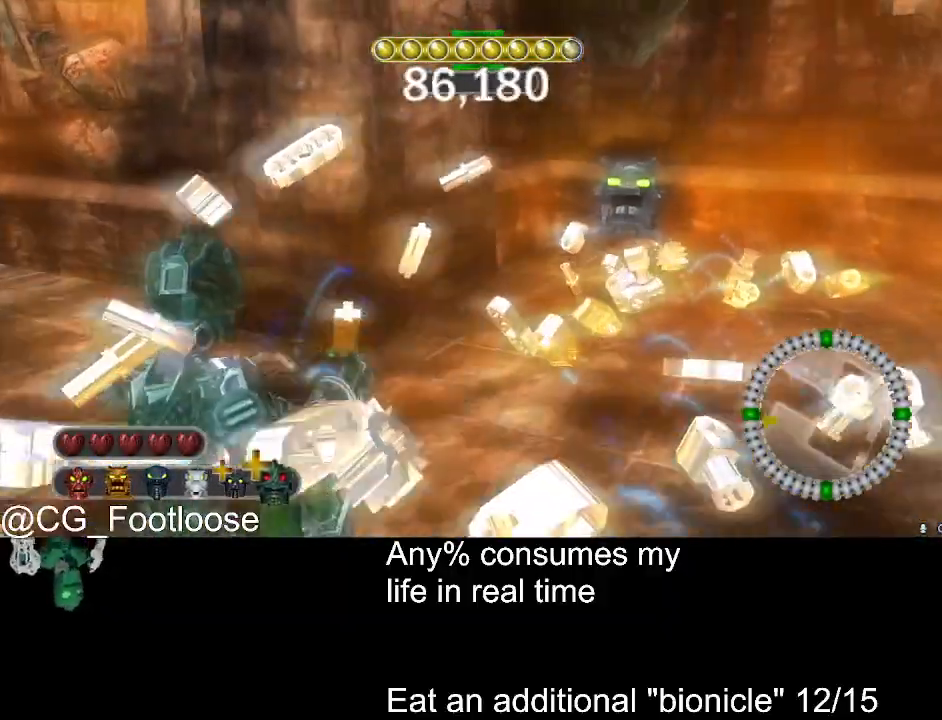
{"keys": ["a", "w"], "mouse": [], "events": [[483, "a", "down"], [483, "d", "up"]]}
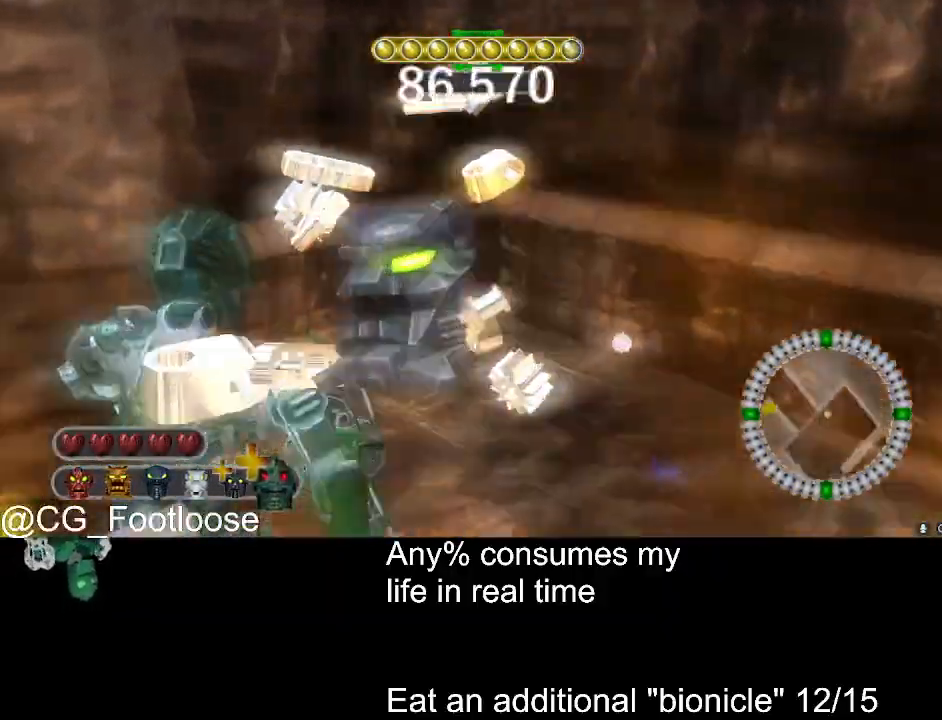
{"keys": ["w"], "mouse": [], "events": [[483, "a", "up"]]}
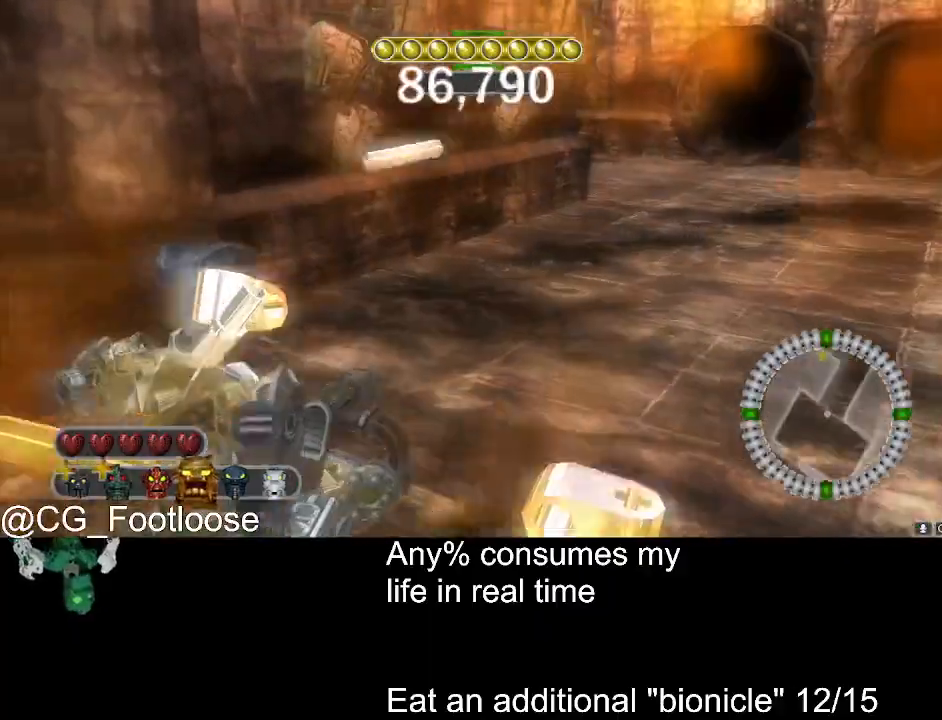
{"keys": ["w"], "mouse": [], "events": [[33, "d", "down"], [367, "d", "up"]]}
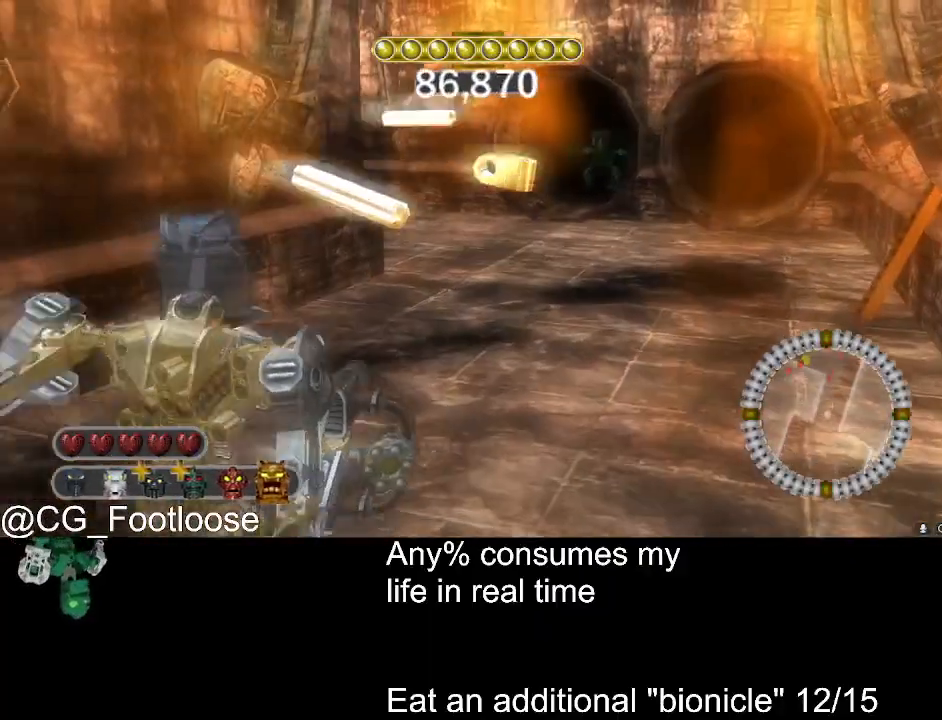
{"keys": ["d", "w"], "mouse": [], "events": [[50, "a", "down"], [50, "mouse_wheel_up", "down"], [150, "mouse_wheel_up", "up"], [200, "a", "up"], [250, "d", "down"], [250, "mouse_wheel_up", "down"], [283, "mouse_wheel_up", "up"]]}